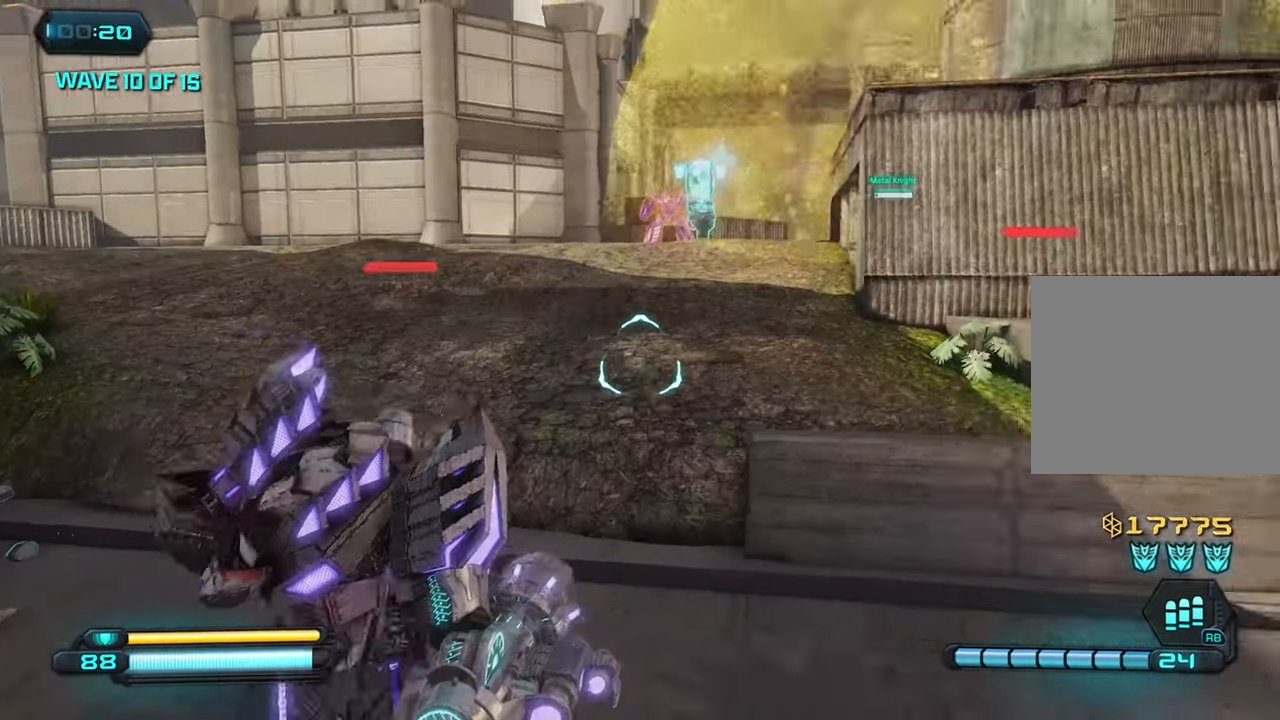
Gameplay with a controller (PlayStation layout); each line is a JSON object with the inputs held at the frame after it. "events" lists button and stick changes between this image and that frame as [ms after this image, input, new state], when the widget could be followed in between.
{"buttons": [], "left_stick": "down-left", "right_stick": "down-right", "events": [[50, "CROSS", "down"], [367, "CROSS", "up"], [400, "left_stick", "down"], [400, "right_stick", "down"], [467, "right_stick", "down-right"], [500, "left_stick", "down-left"]]}
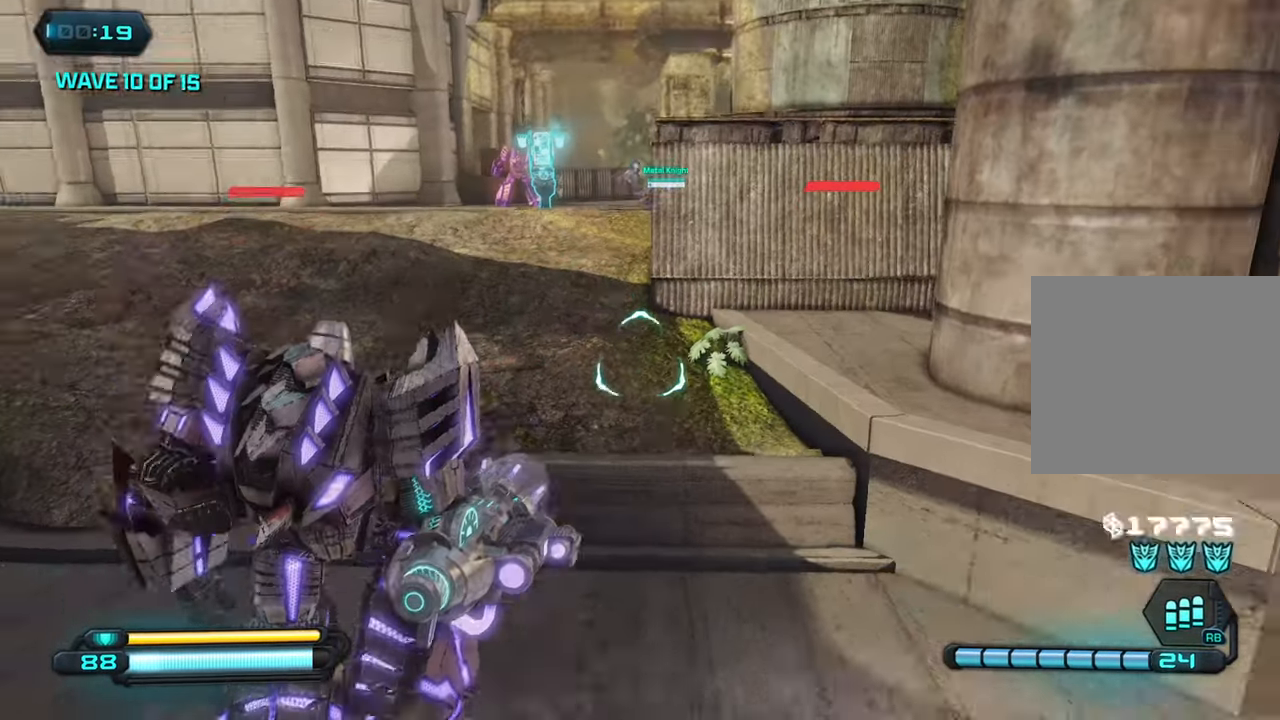
{"buttons": [], "left_stick": "down", "right_stick": "center", "events": [[133, "L1", "down"], [217, "right_stick", "center"], [267, "L1", "up"], [450, "left_stick", "down"]]}
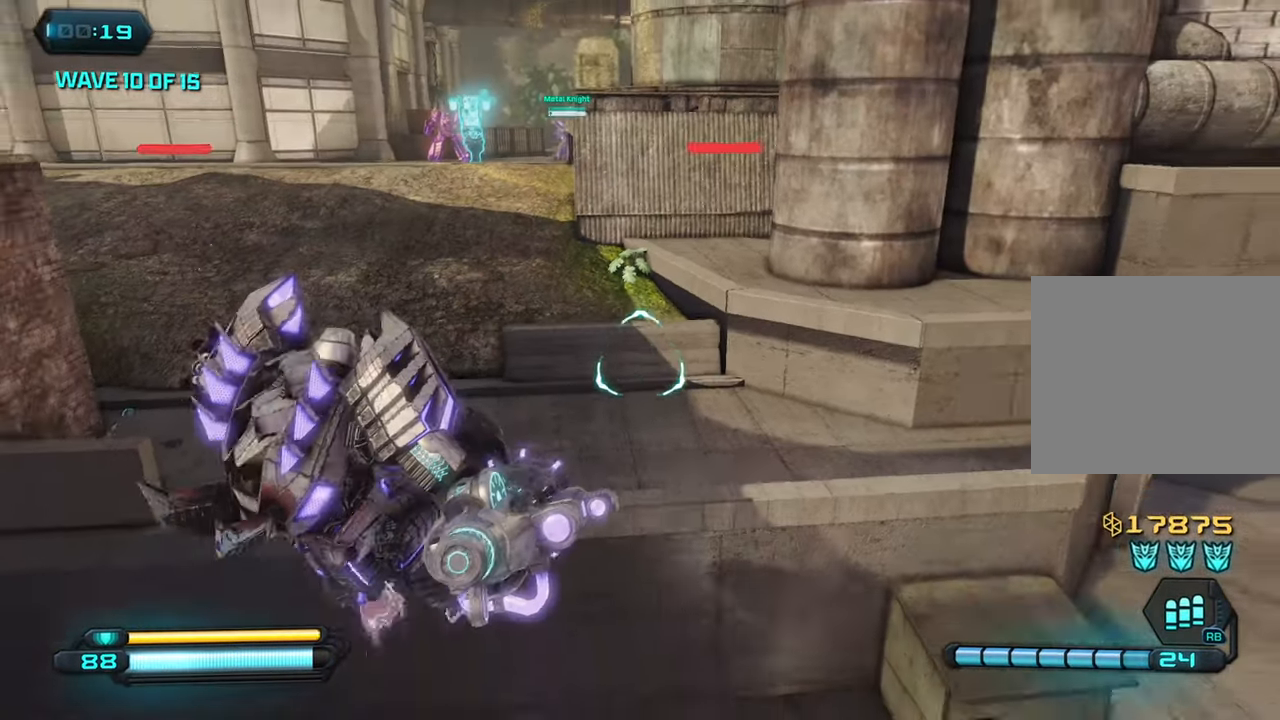
{"buttons": [], "left_stick": "down-right", "right_stick": "right", "events": [[33, "left_stick", "down-right"], [67, "right_stick", "right"]]}
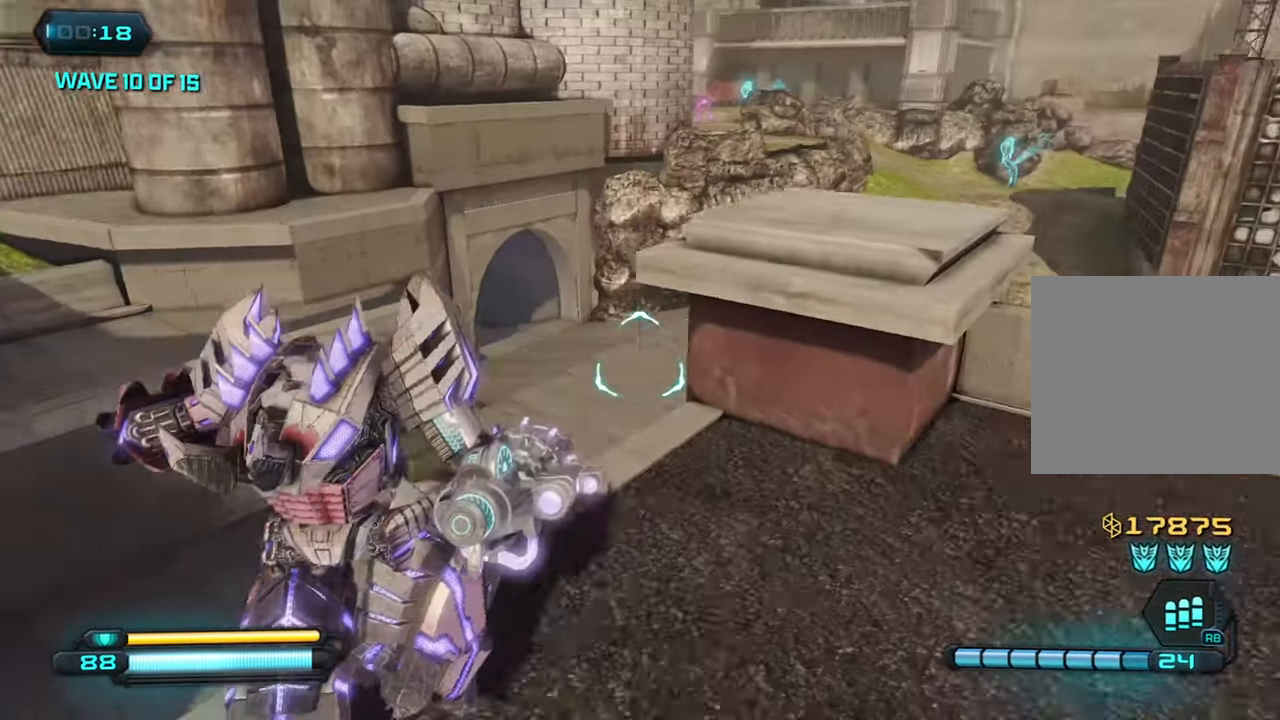
{"buttons": [], "left_stick": "up-right", "right_stick": "right", "events": [[133, "left_stick", "up-right"]]}
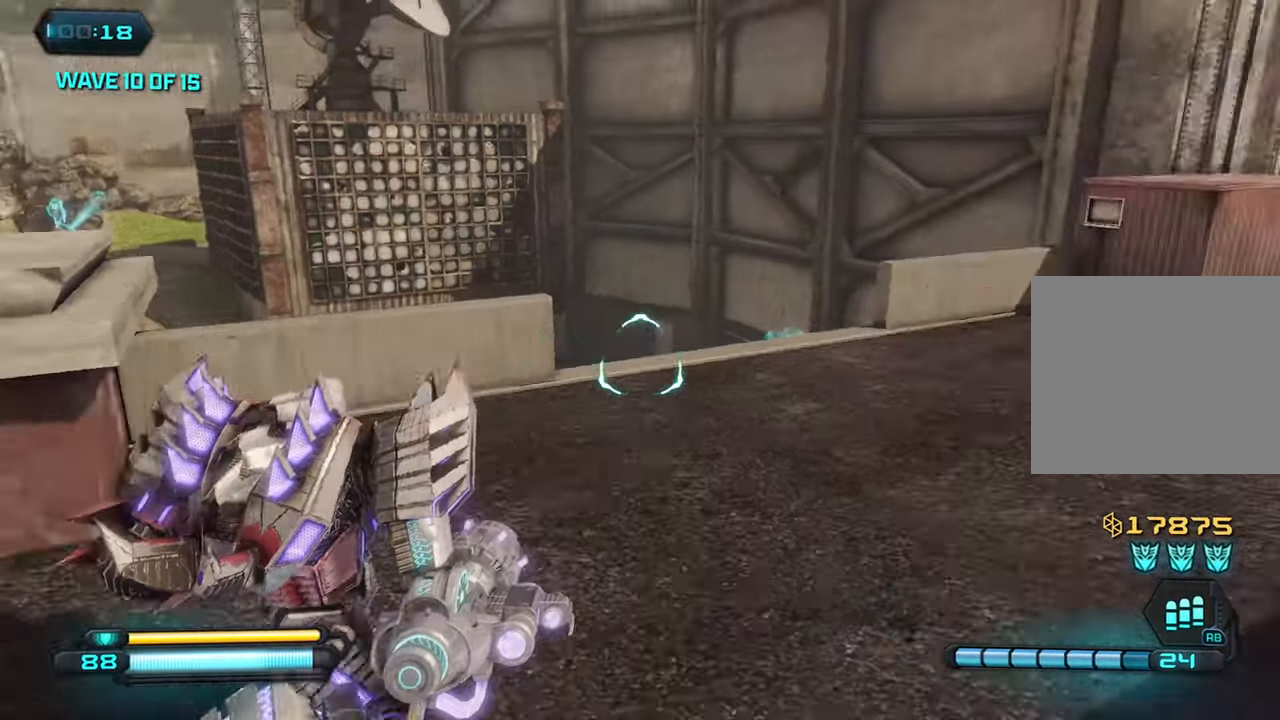
{"buttons": [], "left_stick": "up-right", "right_stick": "up-right", "events": [[317, "right_stick", "up-right"]]}
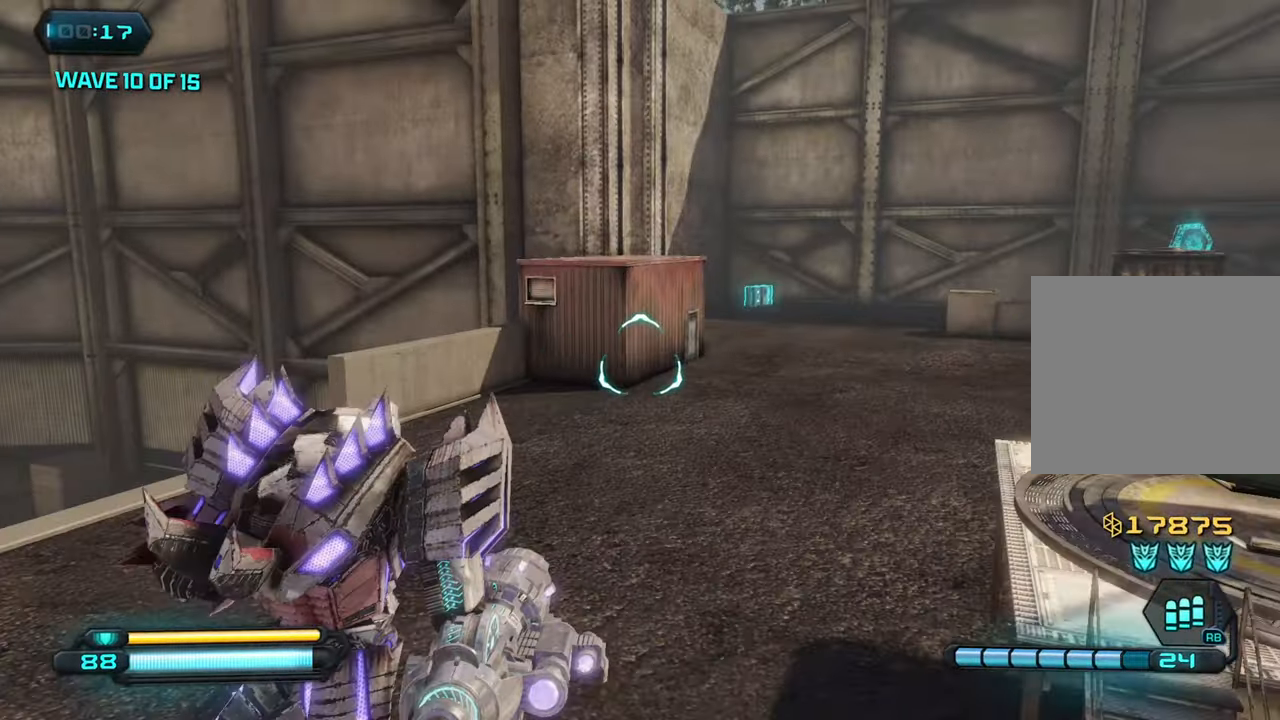
{"buttons": [], "left_stick": "up-right", "right_stick": "center", "events": [[67, "right_stick", "up"], [450, "right_stick", "center"]]}
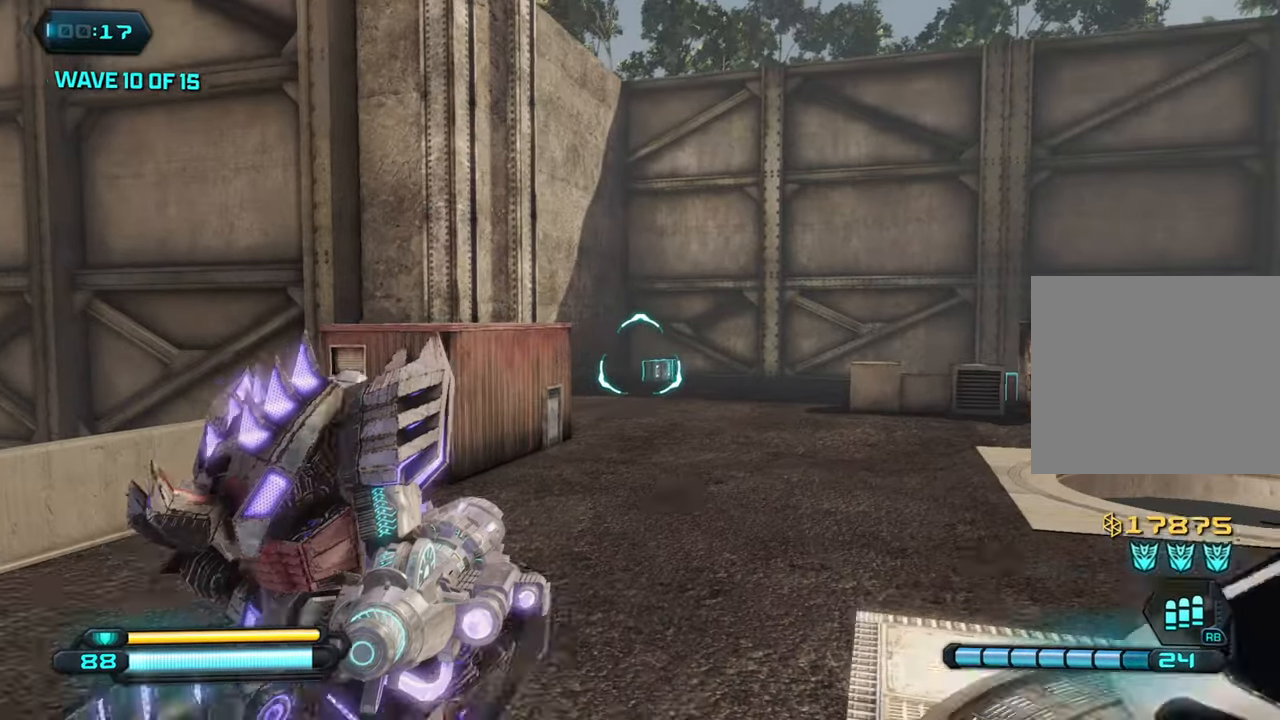
{"buttons": [], "left_stick": "up-right", "right_stick": "right", "events": [[34, "R2", "down"], [150, "R2", "up"], [267, "right_stick", "right"]]}
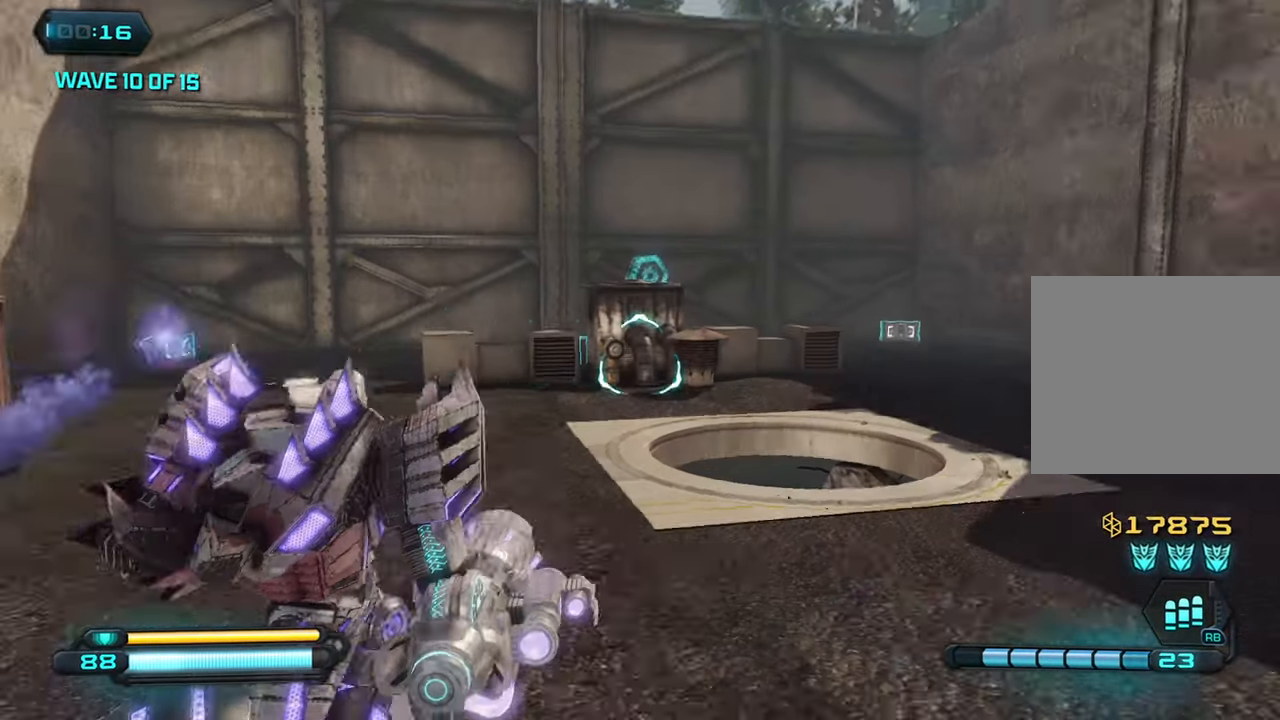
{"buttons": [], "left_stick": "up-right", "right_stick": "up", "events": [[334, "right_stick", "up"]]}
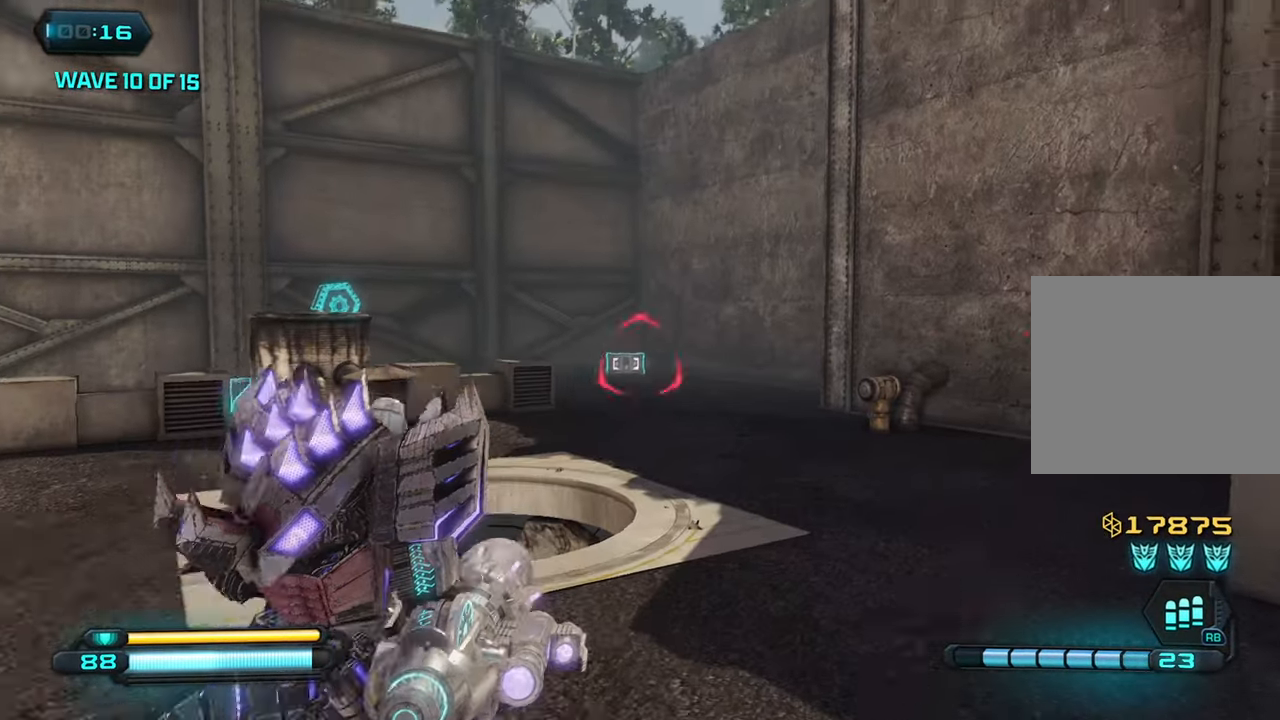
{"buttons": [], "left_stick": "down-right", "right_stick": "down-right", "events": [[34, "left_stick", "up-left"], [84, "R2", "down"], [167, "right_stick", "center"], [184, "left_stick", "down-left"], [200, "R2", "up"], [267, "right_stick", "down-right"], [484, "left_stick", "down-right"]]}
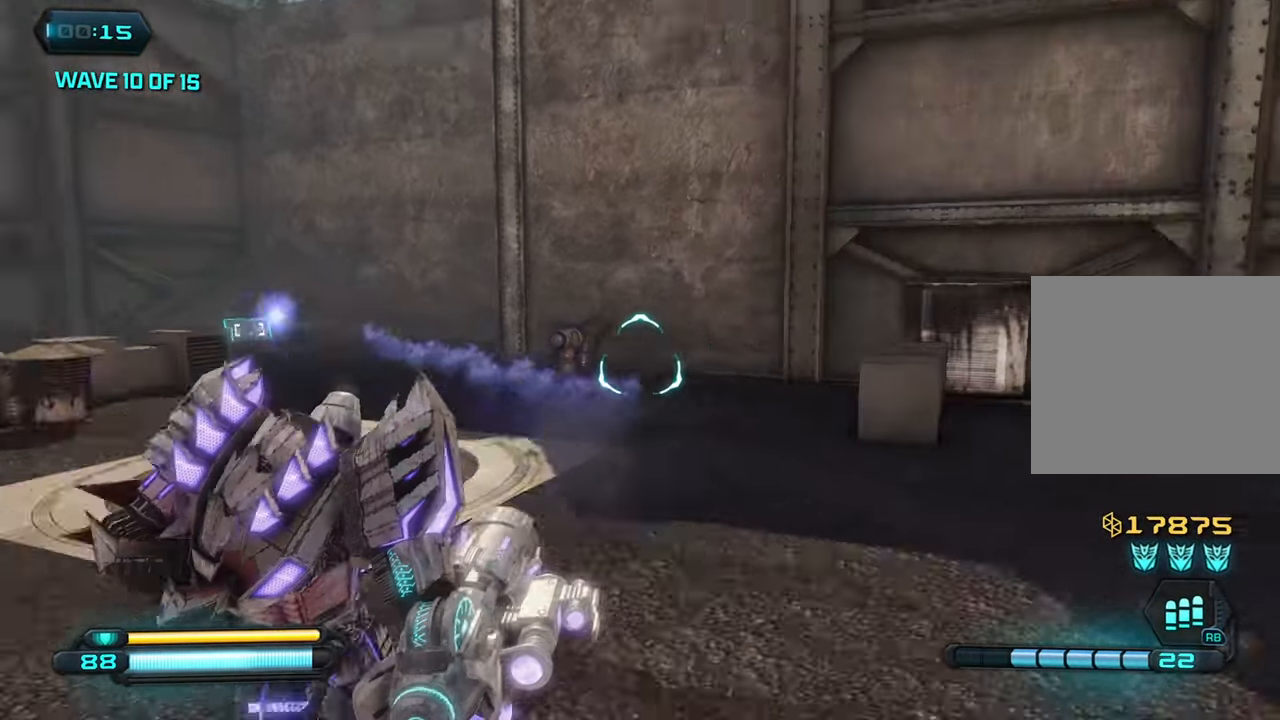
{"buttons": [], "left_stick": "up-right", "right_stick": "right", "events": [[100, "right_stick", "right"], [234, "left_stick", "up-right"]]}
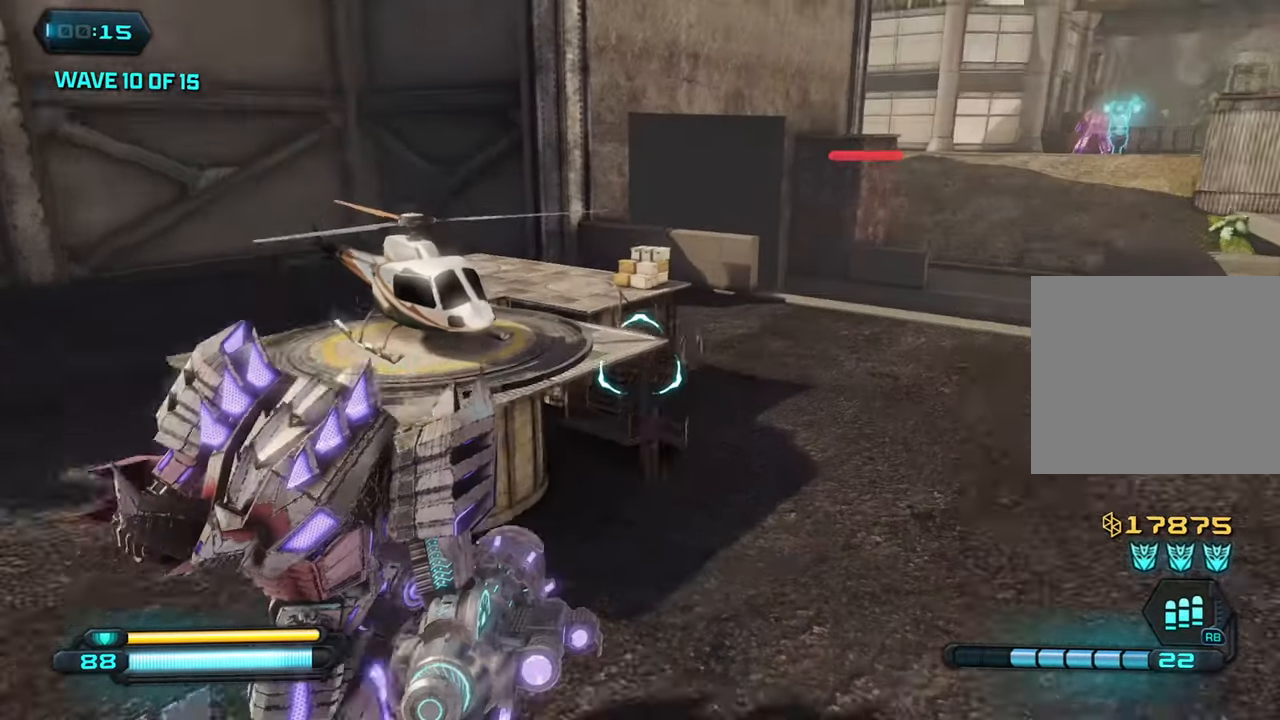
{"buttons": [], "left_stick": "up-right", "right_stick": "right", "events": []}
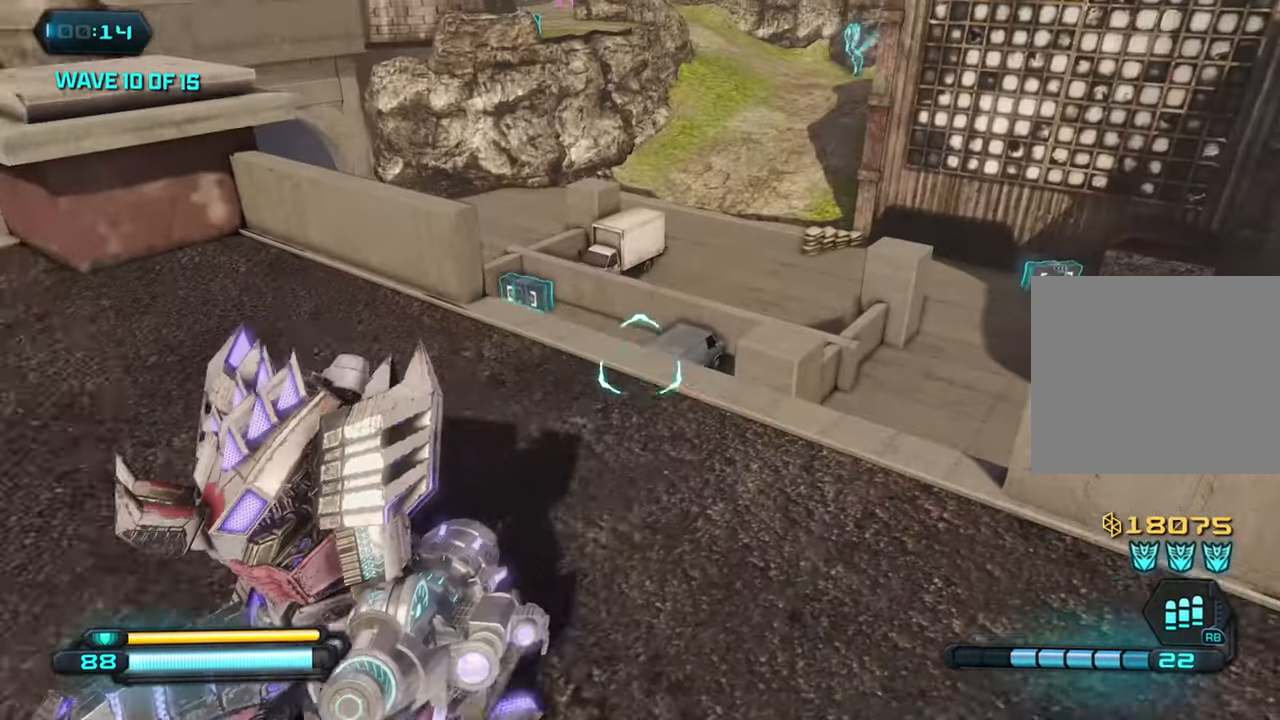
{"buttons": [], "left_stick": "up", "right_stick": "left", "events": [[100, "right_stick", "up"], [184, "right_stick", "left"], [333, "left_stick", "up"], [366, "right_stick", "center"], [450, "right_stick", "left"]]}
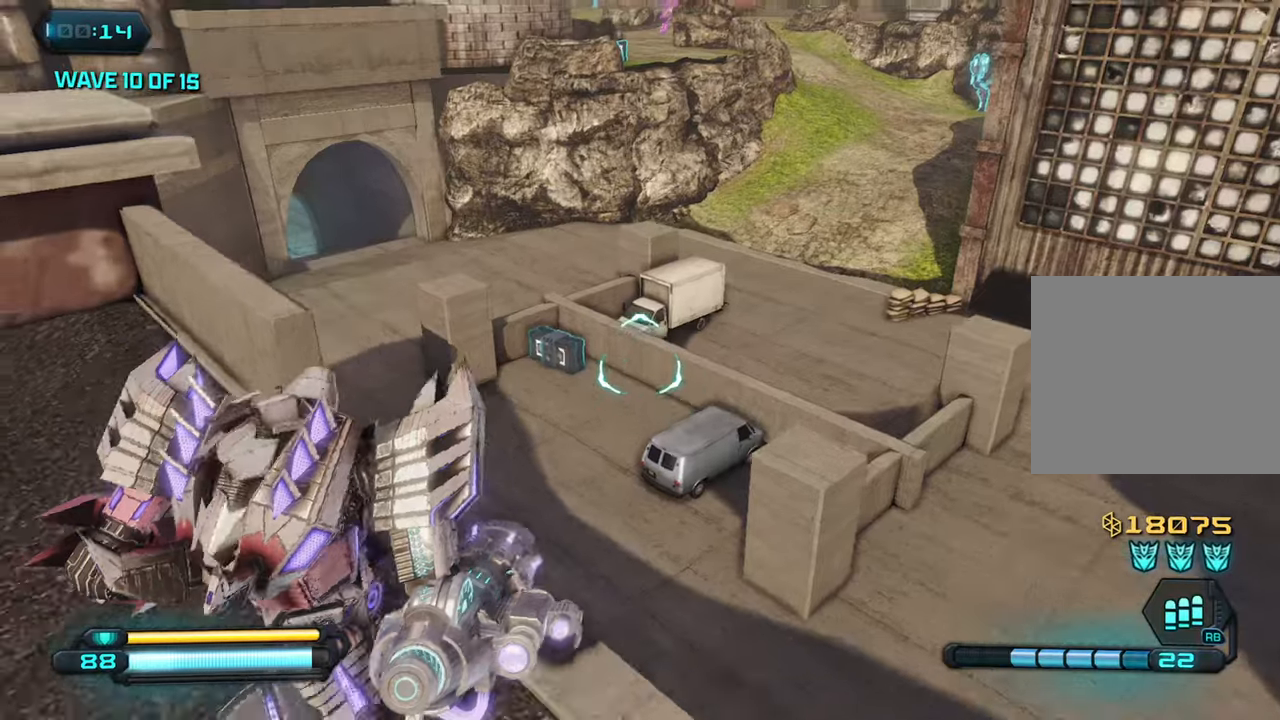
{"buttons": [], "left_stick": "up-left", "right_stick": "up-right", "events": [[33, "left_stick", "center"], [116, "R2", "down"], [133, "right_stick", "center"], [166, "left_stick", "down-right"], [216, "right_stick", "right"], [250, "R2", "up"], [283, "left_stick", "down"], [383, "left_stick", "down-left"], [433, "right_stick", "up-right"], [500, "left_stick", "up-left"]]}
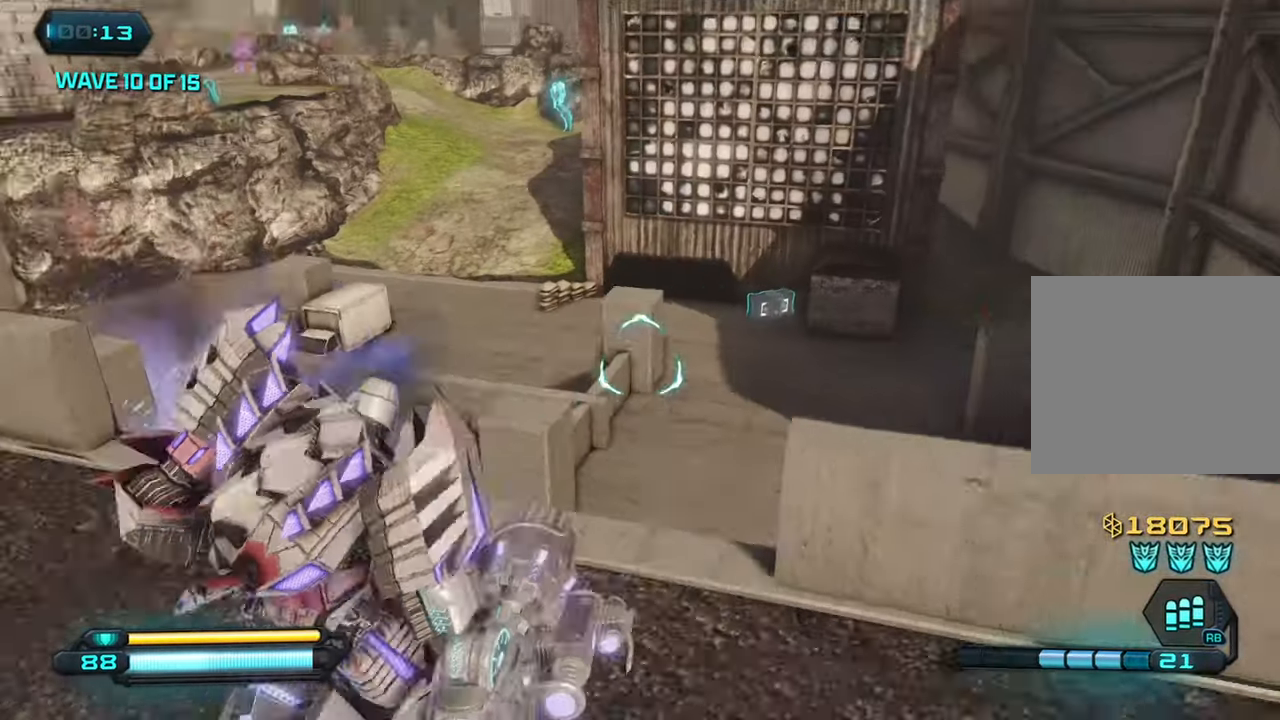
{"buttons": [], "left_stick": "down-left", "right_stick": "center", "events": [[300, "right_stick", "right"], [333, "R2", "down"], [366, "left_stick", "down-left"], [433, "right_stick", "center"], [466, "R2", "up"]]}
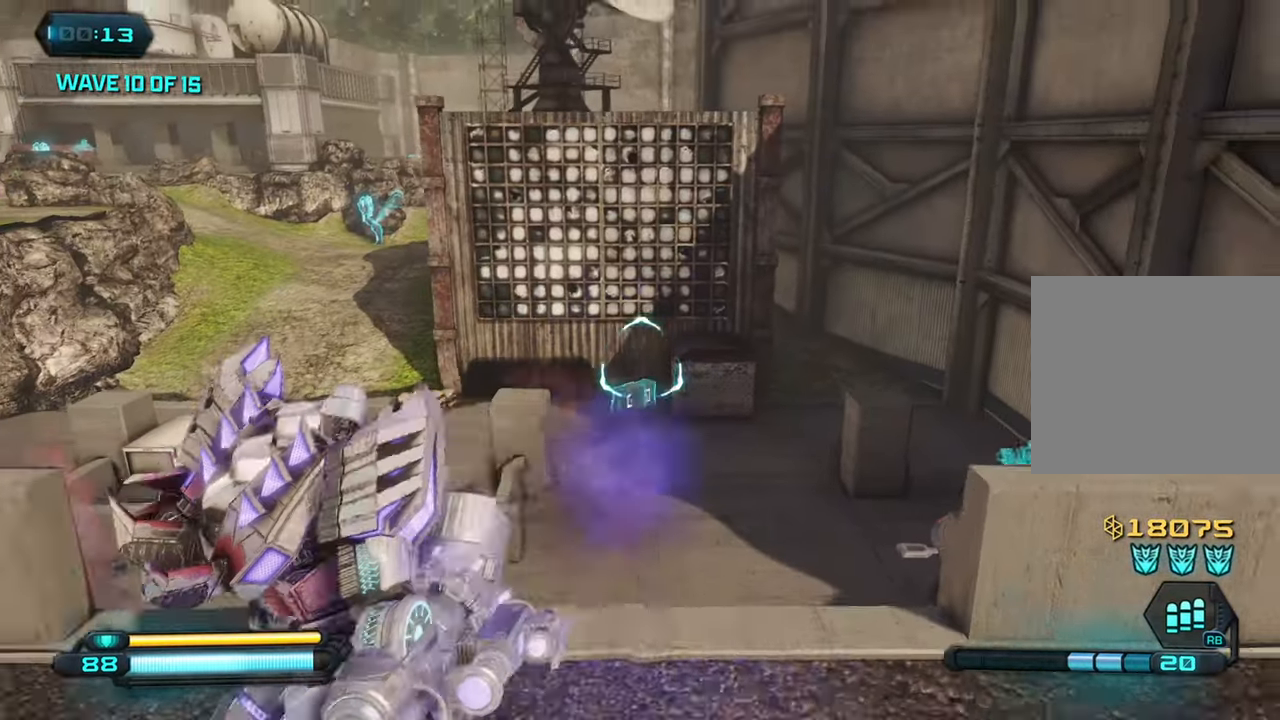
{"buttons": [], "left_stick": "up-left", "right_stick": "up-left", "events": [[33, "right_stick", "left"], [200, "SQUARE", "down"], [200, "right_stick", "up-left"], [266, "left_stick", "left"], [333, "SQUARE", "up"], [400, "left_stick", "up-left"]]}
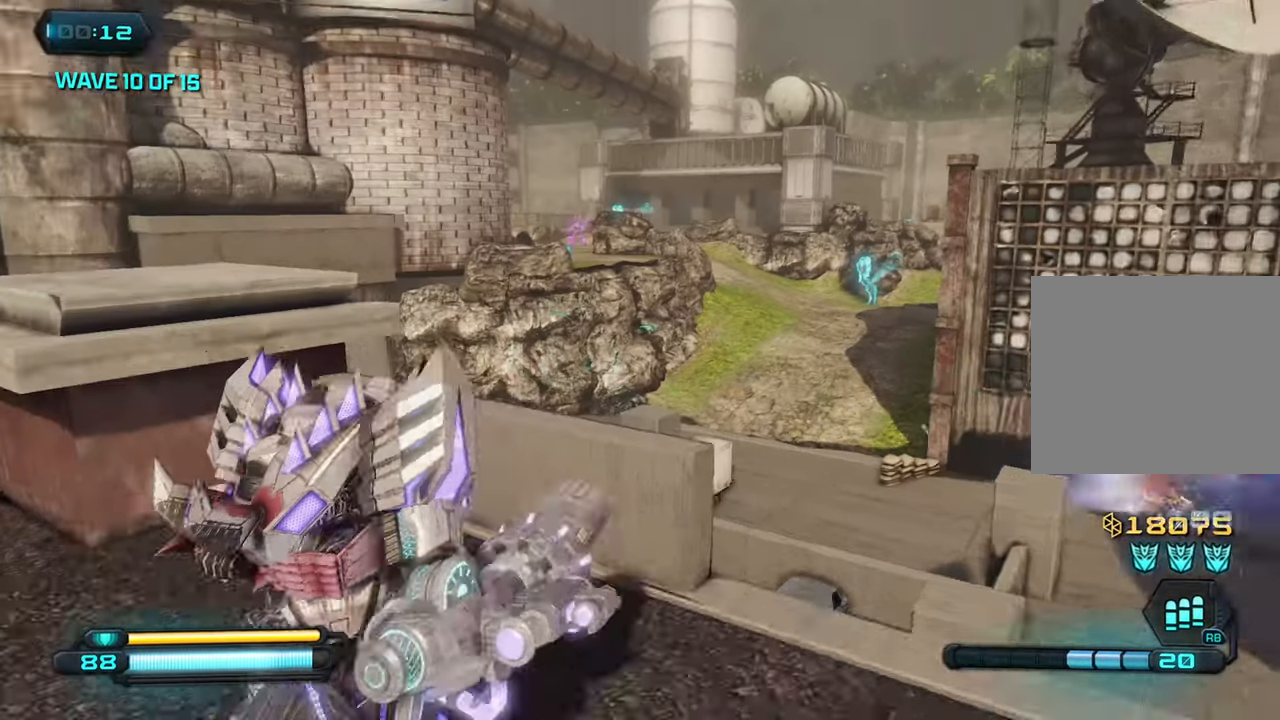
{"buttons": [], "left_stick": "up-left", "right_stick": "left", "events": [[16, "right_stick", "left"], [316, "left_stick", "left"], [416, "left_stick", "up-left"]]}
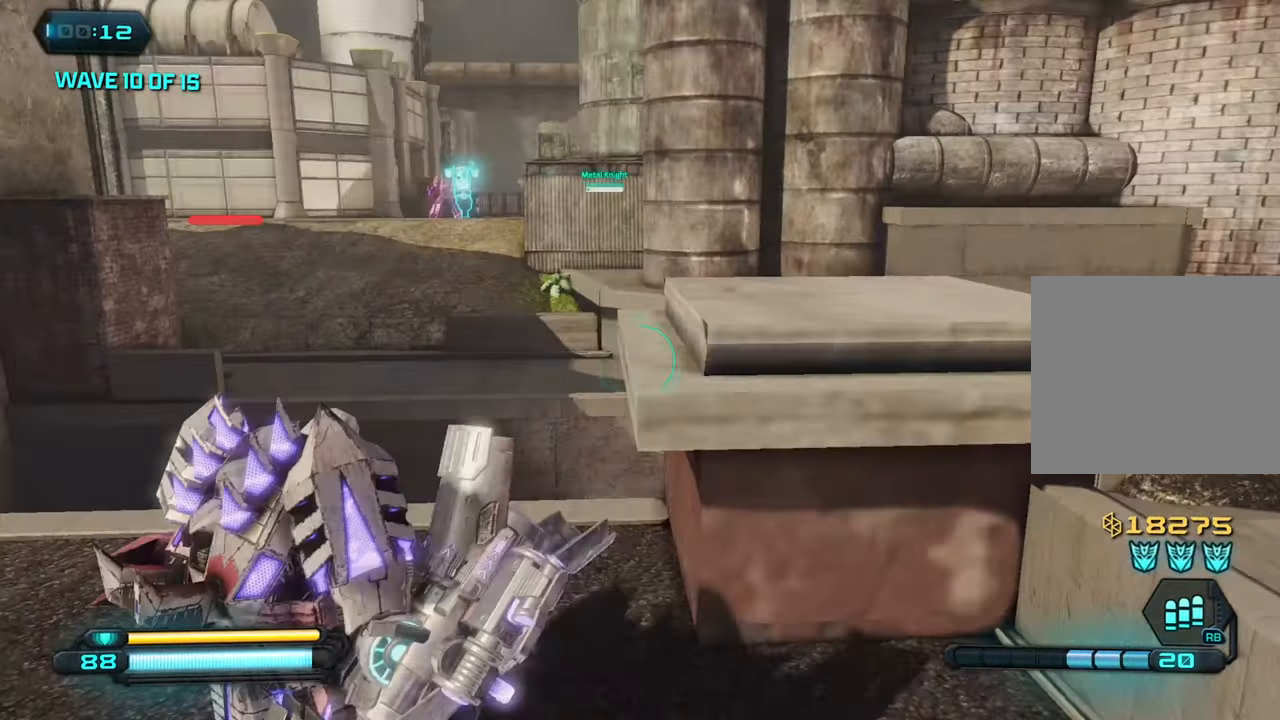
{"buttons": [], "left_stick": "up", "right_stick": "center", "events": [[366, "right_stick", "center"], [400, "left_stick", "up"]]}
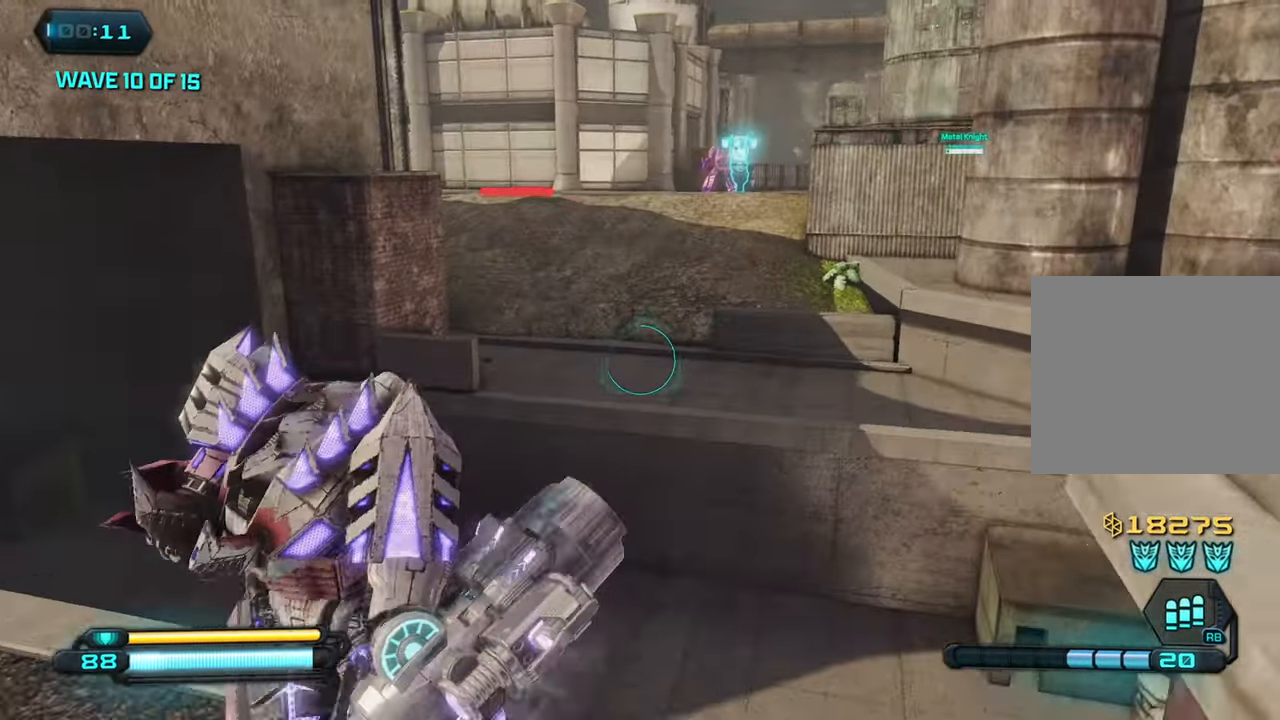
{"buttons": [], "left_stick": "up", "right_stick": "center", "events": [[233, "CROSS", "down"], [366, "CROSS", "up"]]}
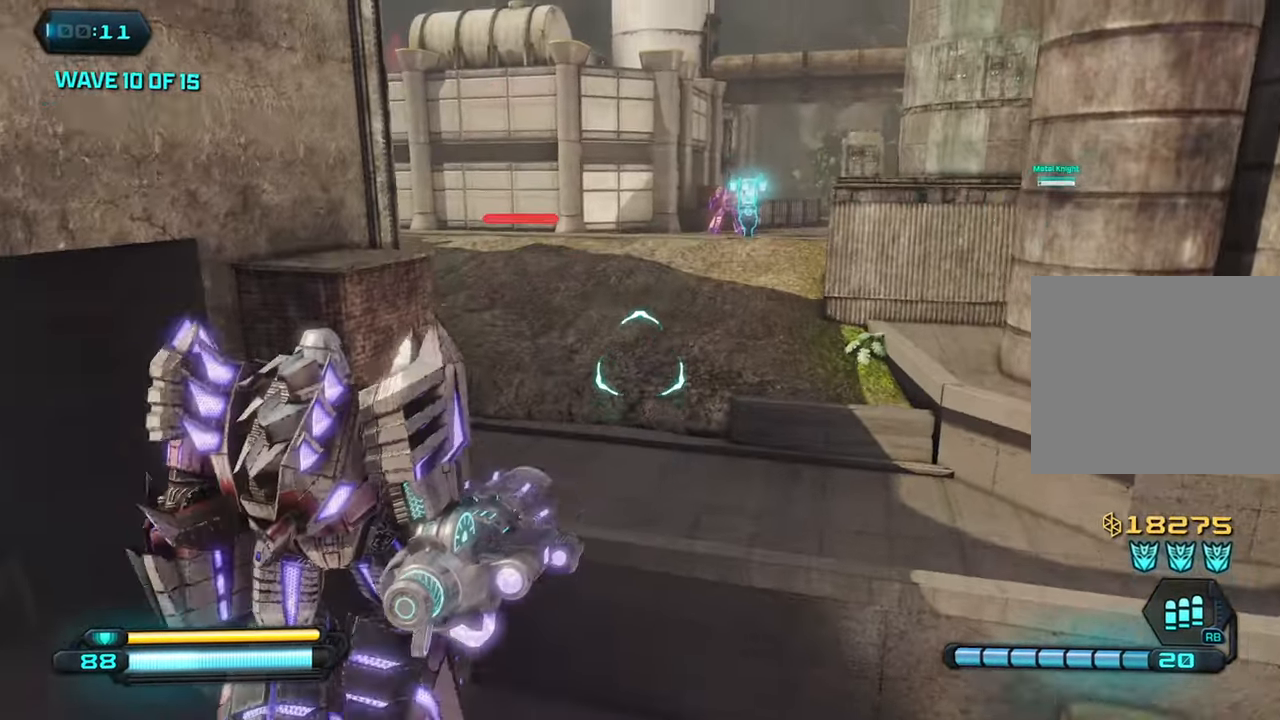
{"buttons": [], "left_stick": "up", "right_stick": "down-right", "events": [[366, "right_stick", "down-right"]]}
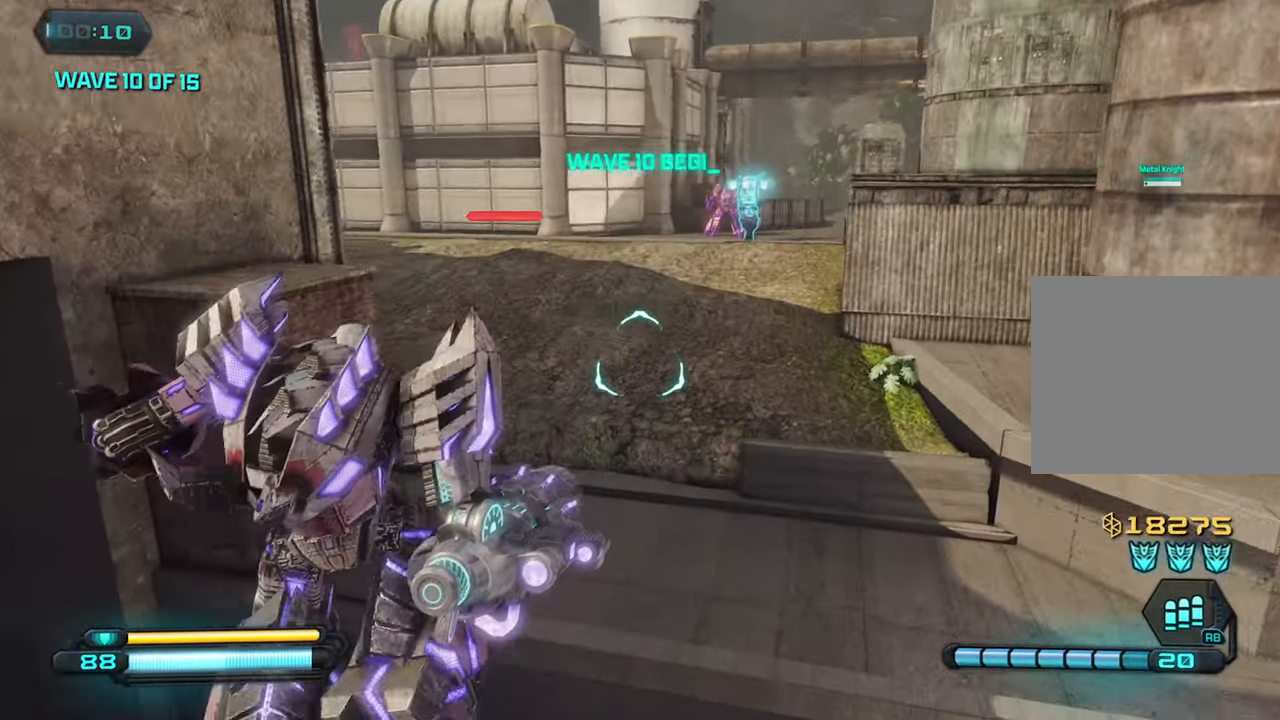
{"buttons": ["L1"], "left_stick": "up", "right_stick": "right", "events": [[150, "right_stick", "right"], [466, "L1", "down"]]}
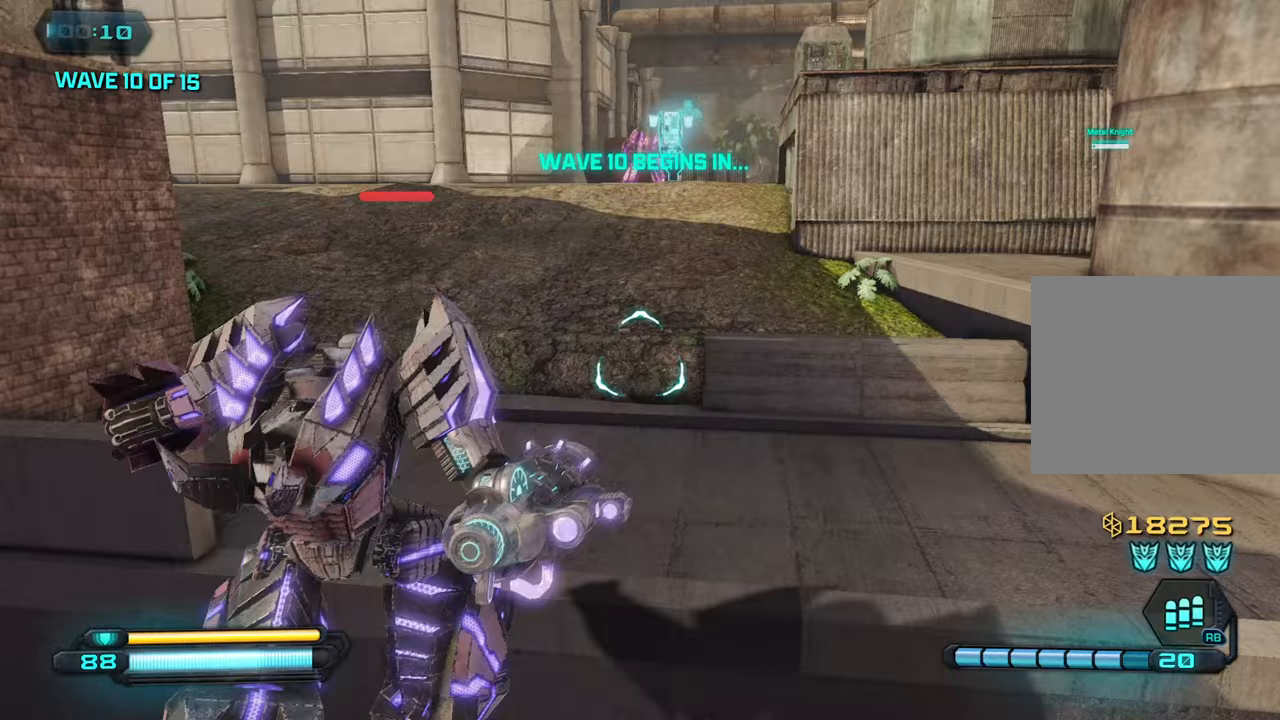
{"buttons": [], "left_stick": "up", "right_stick": "up-right", "events": [[167, "L1", "up"], [450, "right_stick", "up-right"]]}
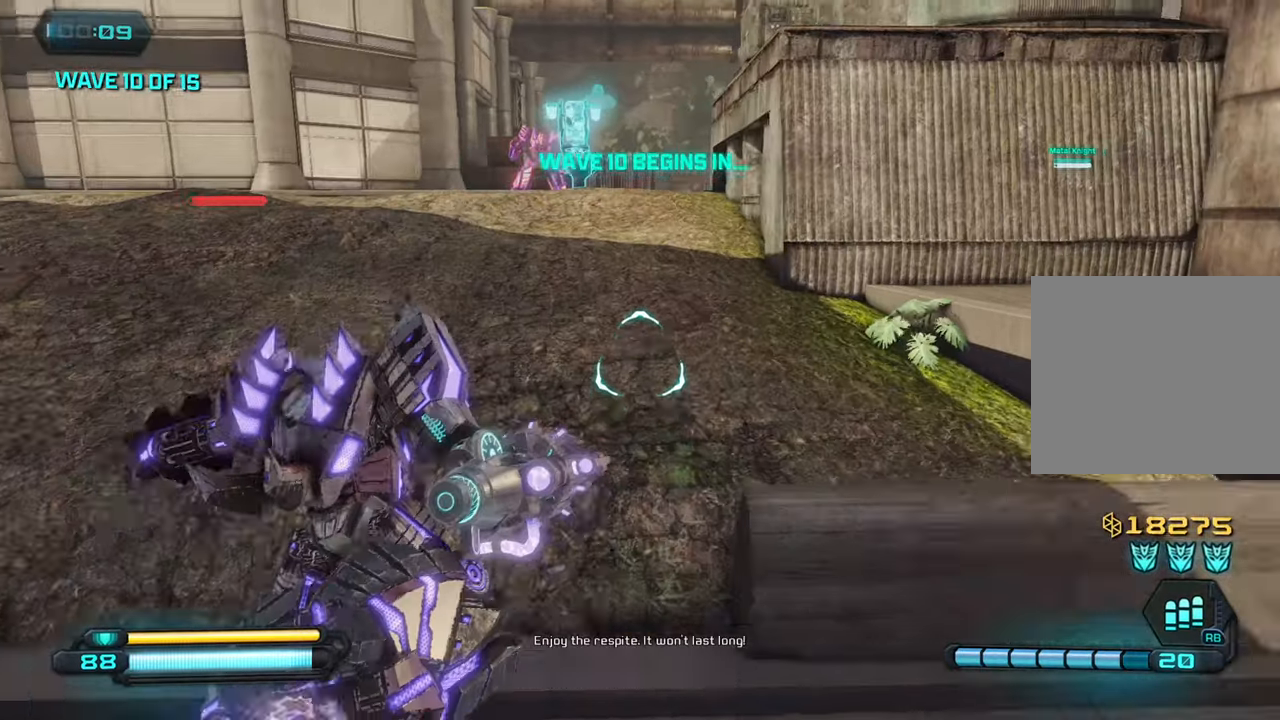
{"buttons": [], "left_stick": "up", "right_stick": "center", "events": [[167, "right_stick", "up"], [400, "right_stick", "center"]]}
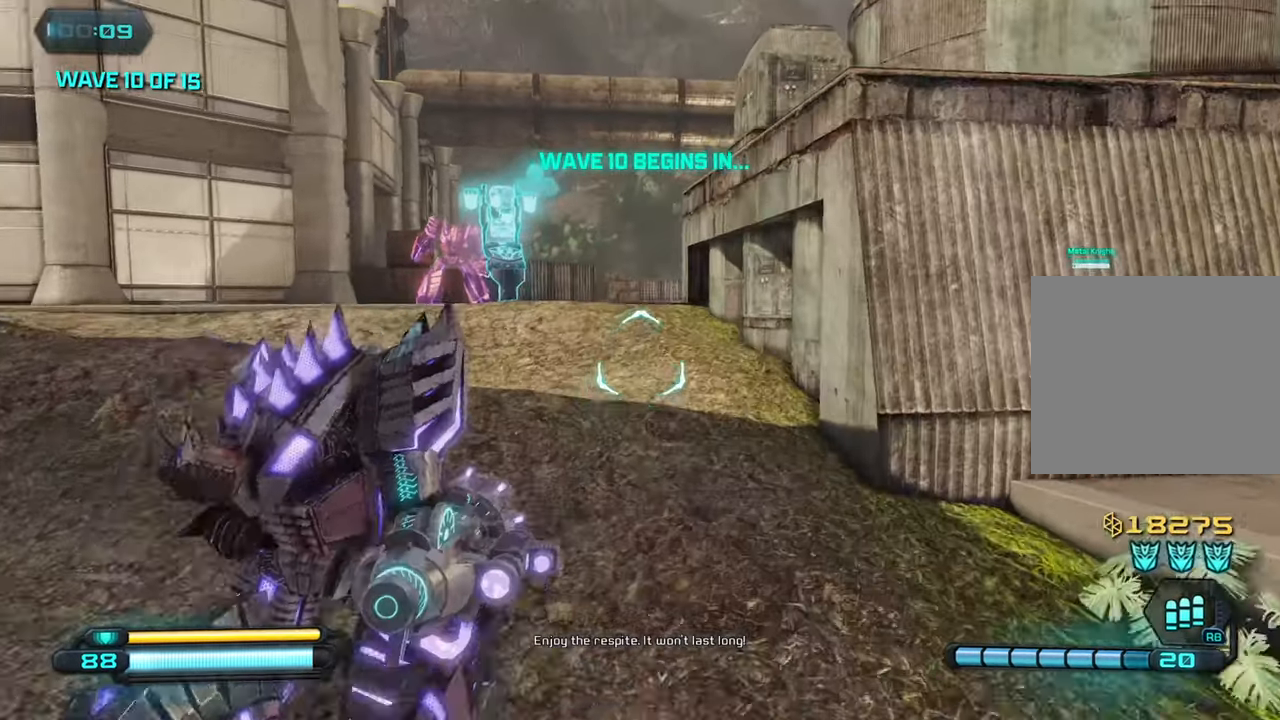
{"buttons": [], "left_stick": "up", "right_stick": "center", "events": []}
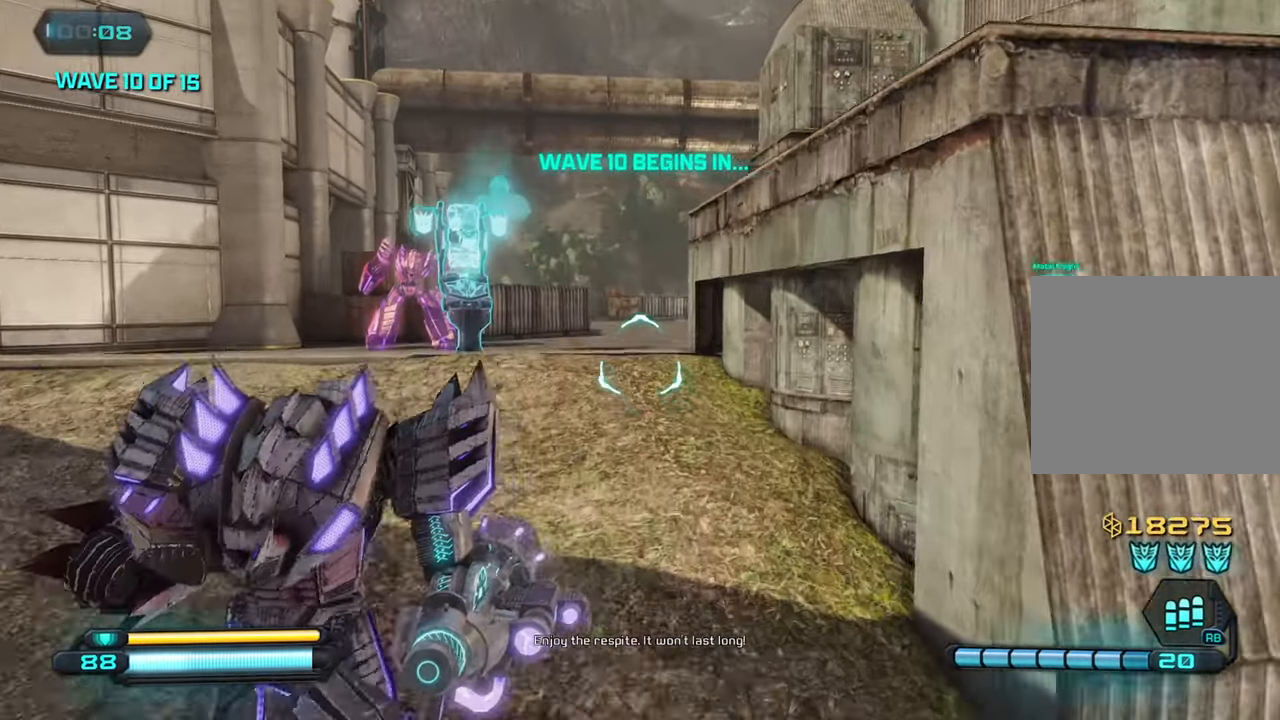
{"buttons": [], "left_stick": "up", "right_stick": "center", "events": []}
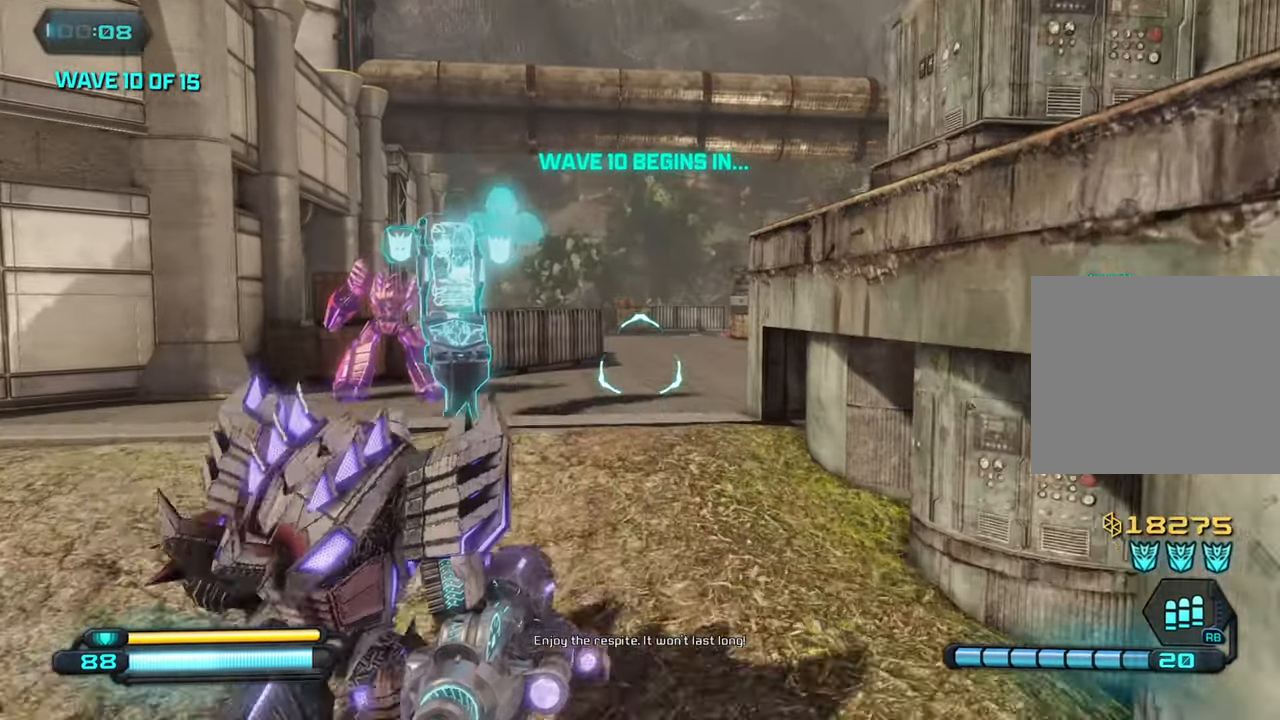
{"buttons": [], "left_stick": "up", "right_stick": "center", "events": []}
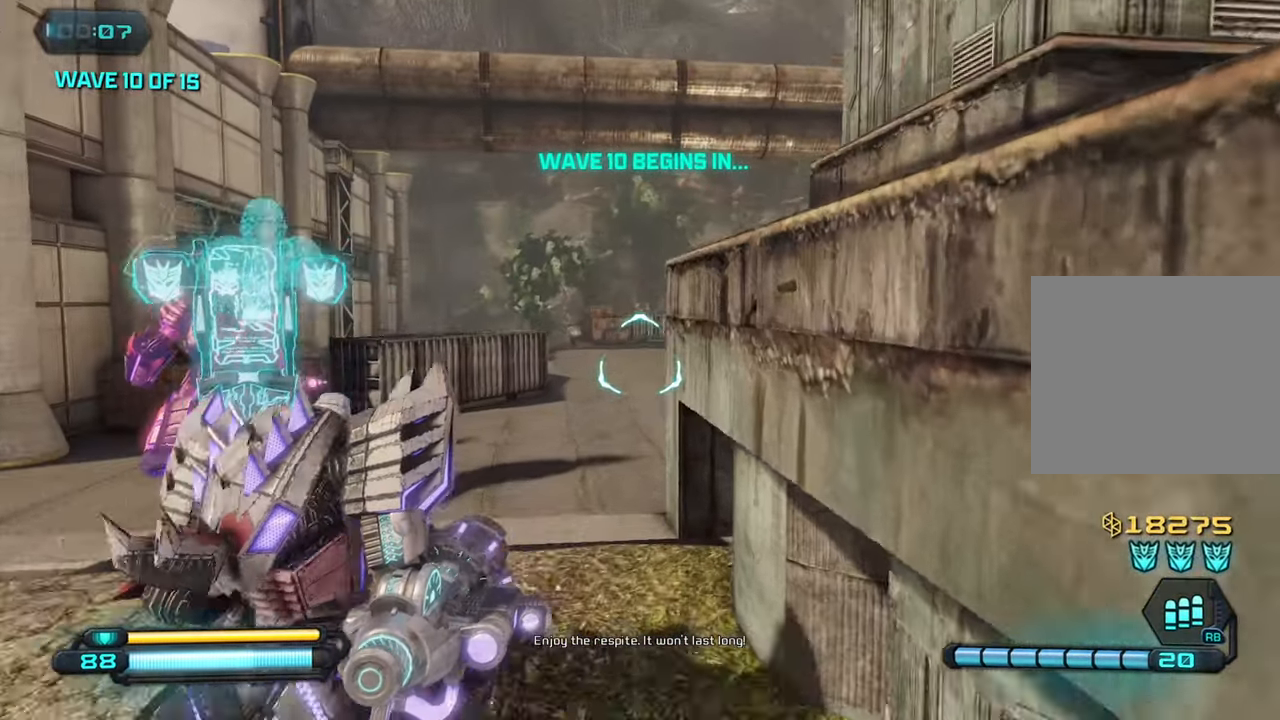
{"buttons": [], "left_stick": "up", "right_stick": "right", "events": [[100, "right_stick", "right"], [200, "right_stick", "down-right"], [483, "right_stick", "right"]]}
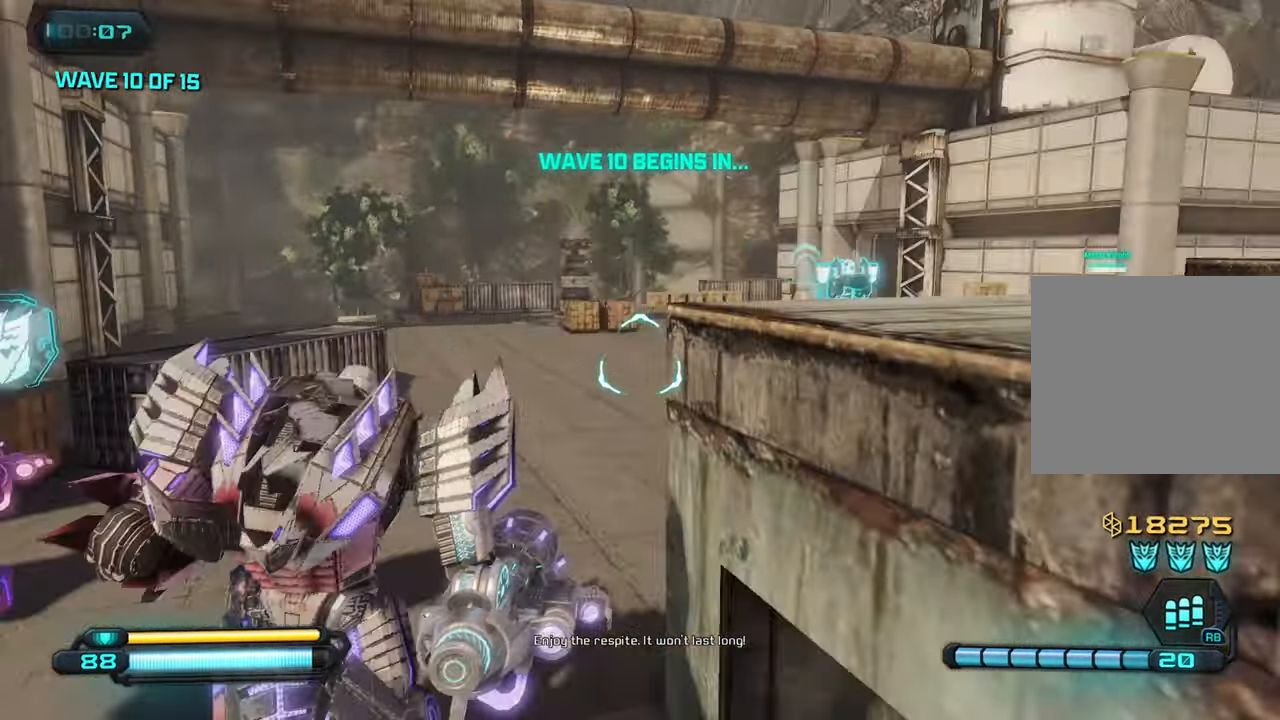
{"buttons": [], "left_stick": "up-left", "right_stick": "right", "events": [[133, "left_stick", "up-left"]]}
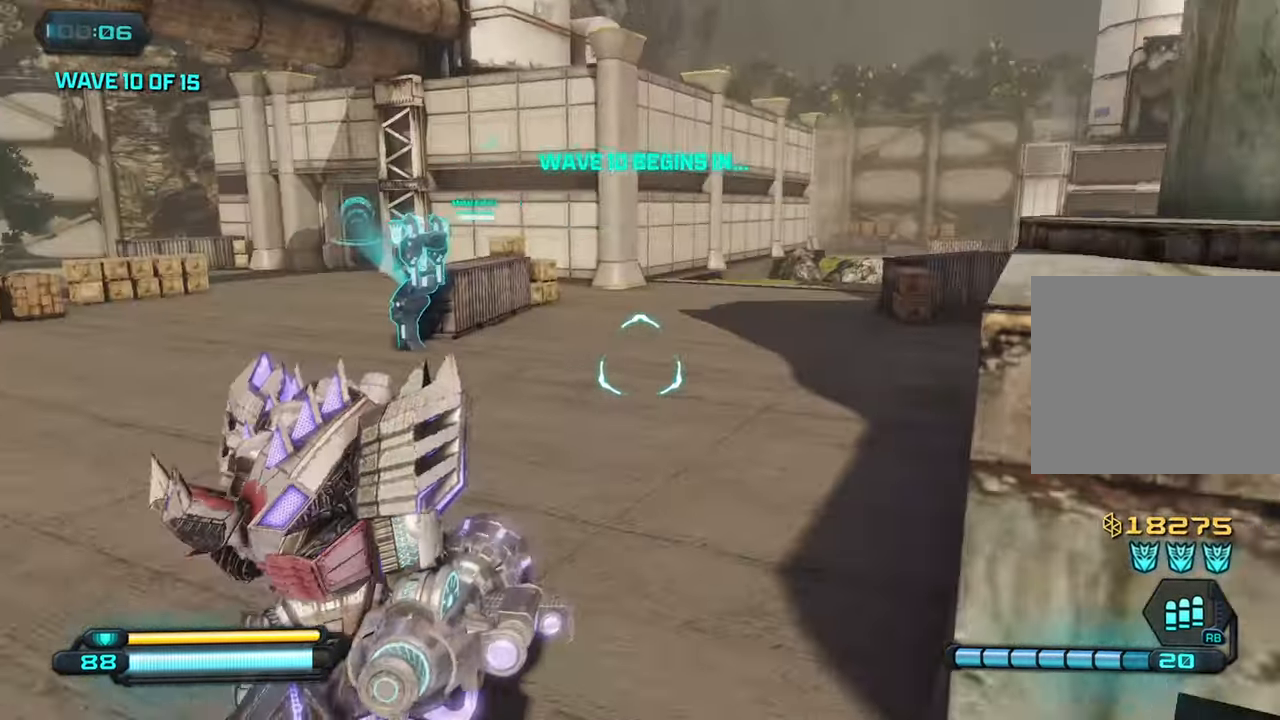
{"buttons": [], "left_stick": "up-left", "right_stick": "right", "events": []}
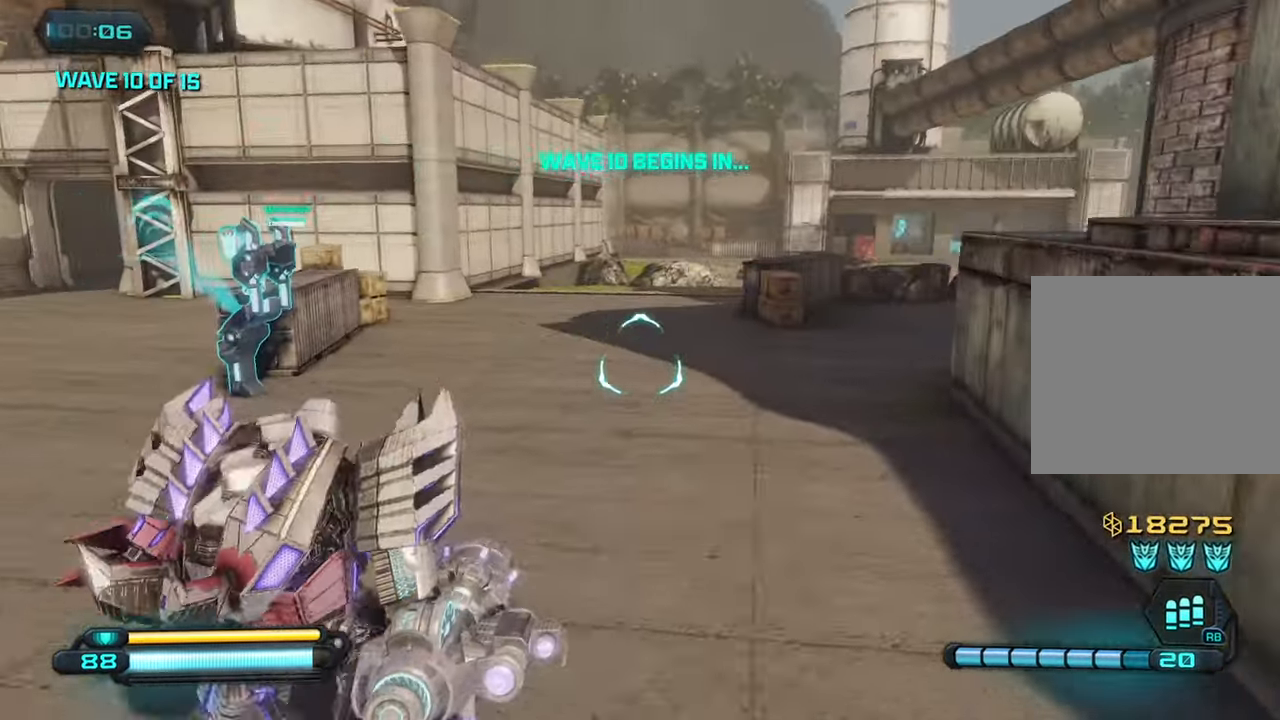
{"buttons": [], "left_stick": "up-left", "right_stick": "right", "events": []}
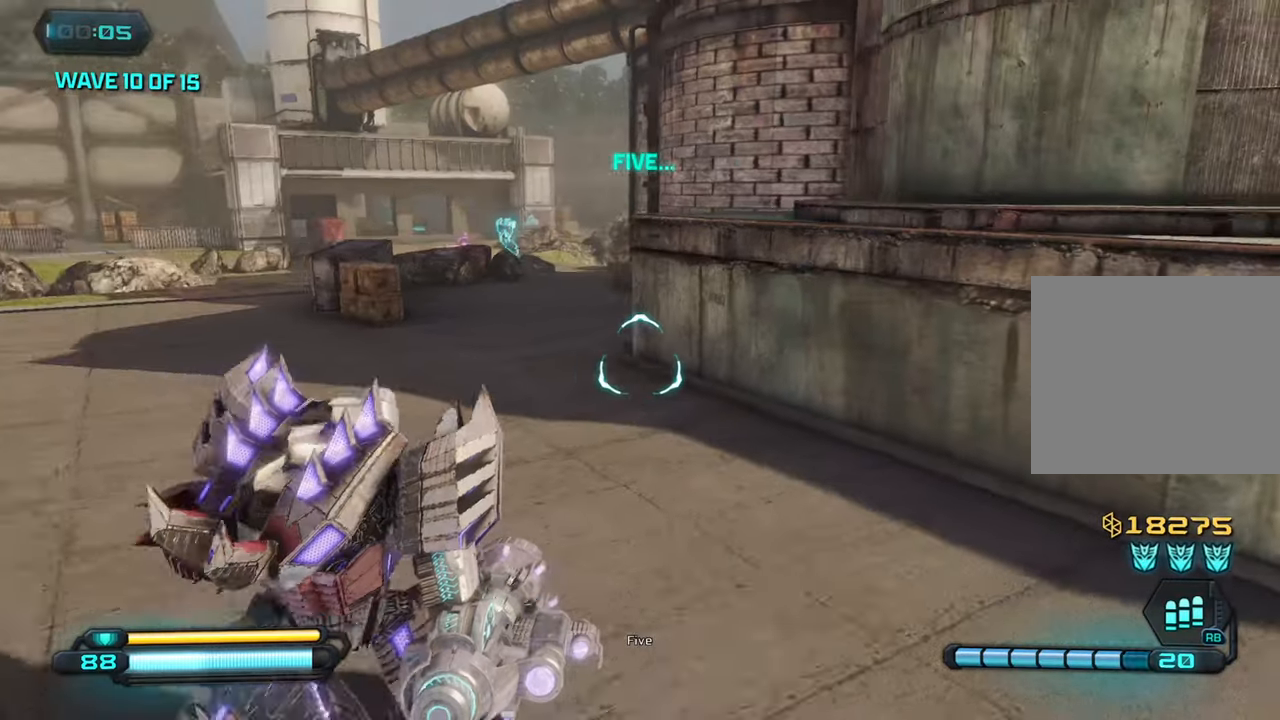
{"buttons": [], "left_stick": "up-left", "right_stick": "right", "events": []}